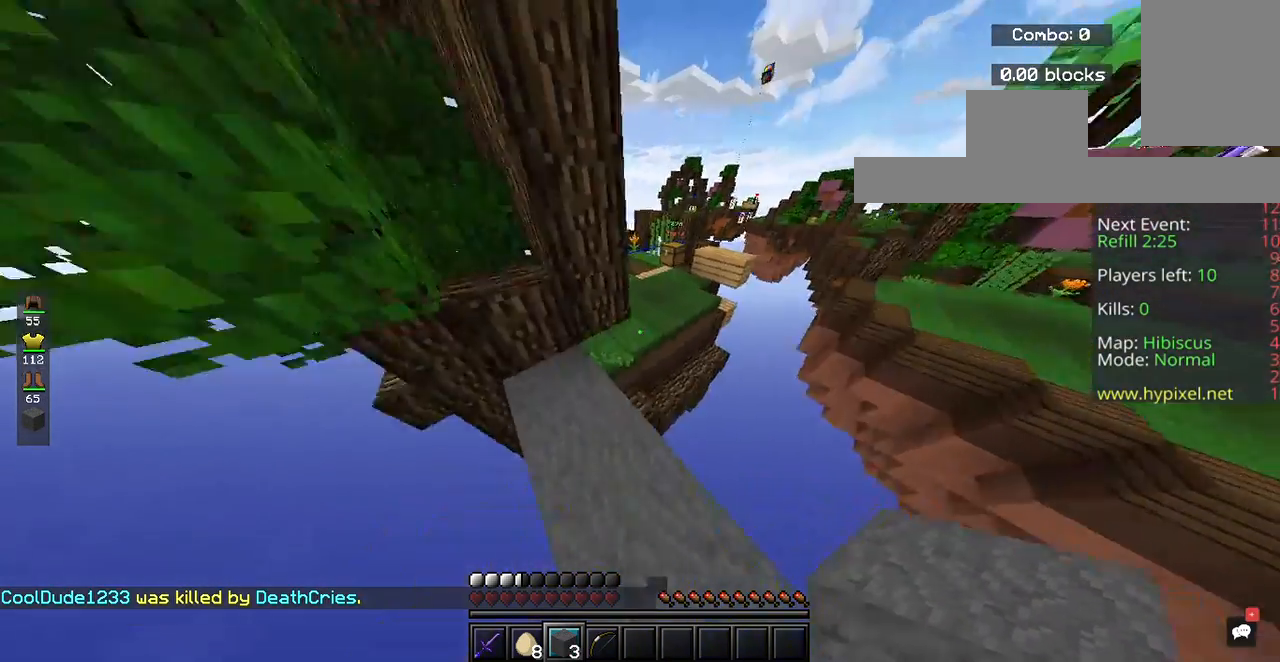
Gameplay with keyboard and mouse; each line is a JSON object with the keys and mouse buttons held at the frame after it. "events" lists presses ("down") and releases ("up") of "a", "d", "s", "space", "w", "mouse_left" and "mouse_right" between this image and that frame as [ms after this image, input, new state], when the widget could be followed in between. "mouse_left", "mouse_right" = the "left", "right" buttons of the "mouse" list. No other keys are recorded. Fast repeated clicks can show as one long hold. Mouse movement is not recorded.
{"keys": ["w"], "mouse": [], "events": []}
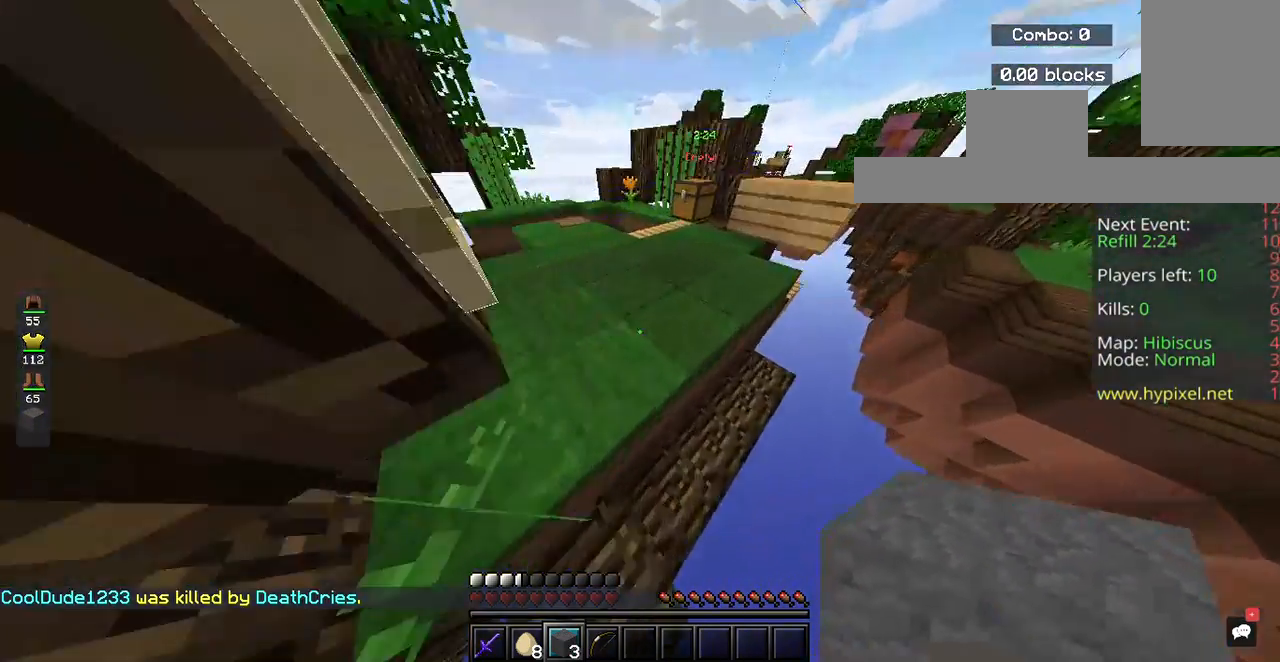
{"keys": ["space", "w"], "mouse": [], "events": [[233, "space", "down"]]}
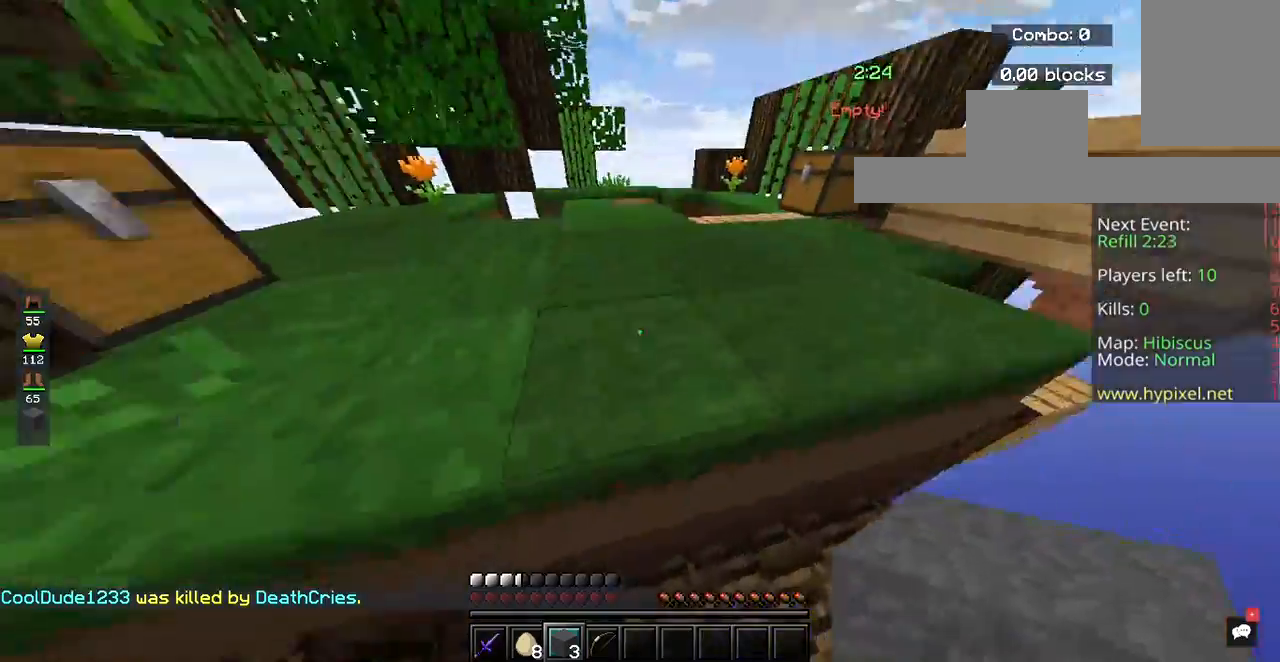
{"keys": ["a", "w"], "mouse": [], "events": [[100, "space", "up"], [167, "a", "down"]]}
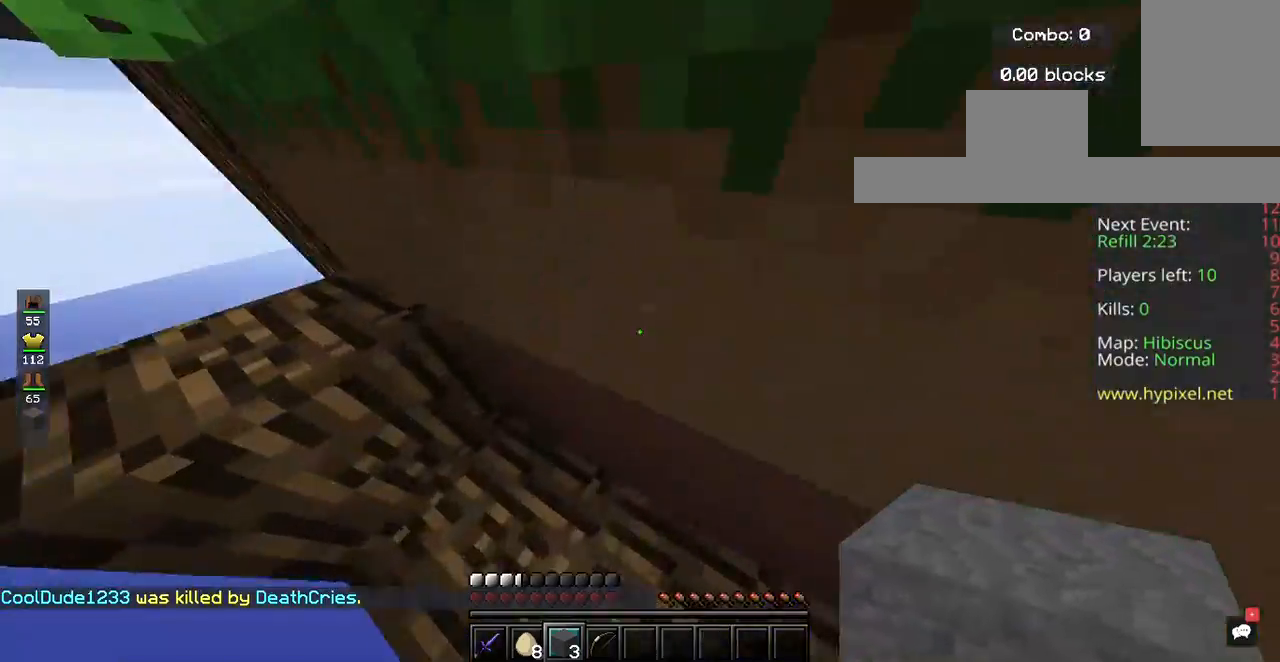
{"keys": ["a", "w"], "mouse": [], "events": [[233, "space", "down"], [400, "a", "up"], [433, "space", "up"], [500, "a", "down"]]}
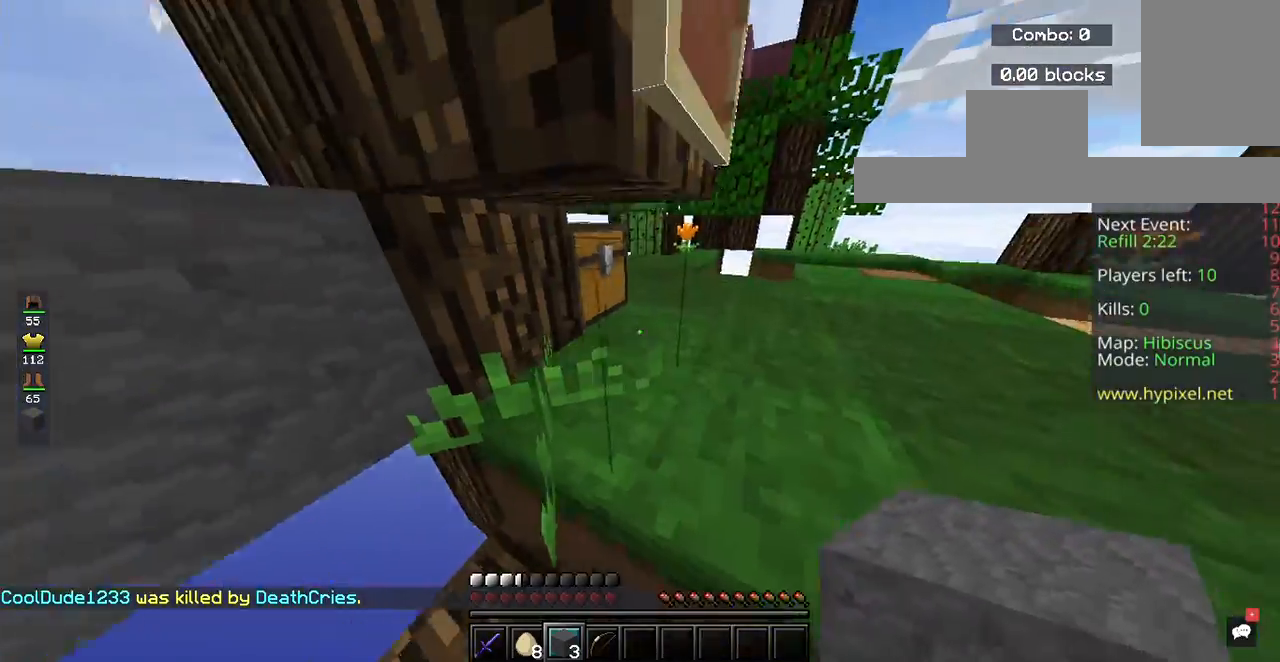
{"keys": [], "mouse": [], "events": [[200, "a", "up"], [300, "w", "up"]]}
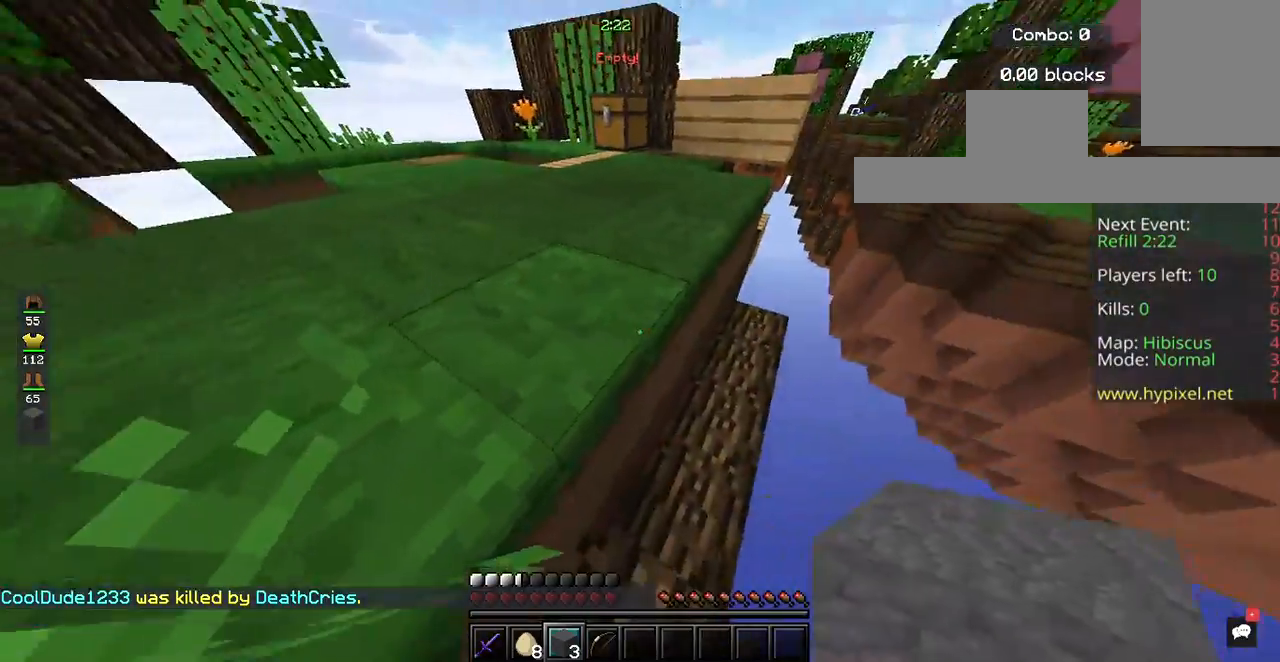
{"keys": [], "mouse": [], "events": [[233, "s", "down"], [433, "s", "up"]]}
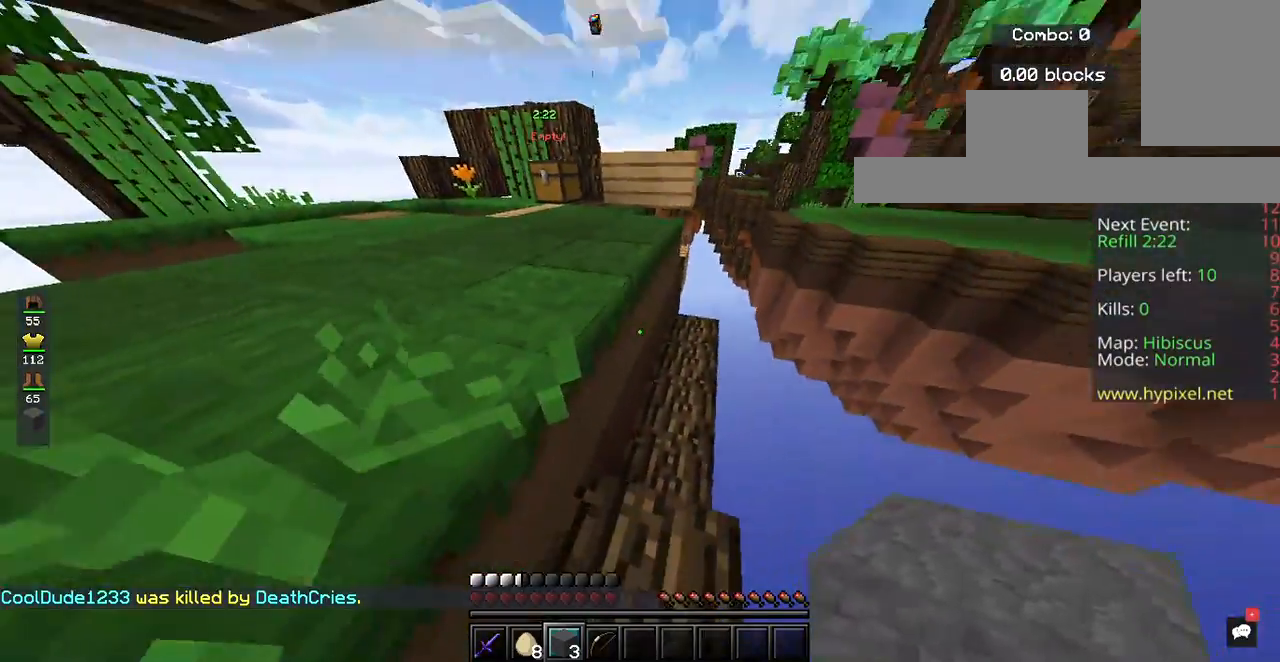
{"keys": ["w"], "mouse": [], "events": [[200, "mouse_right", "down"], [367, "w", "down"], [400, "mouse_right", "up"]]}
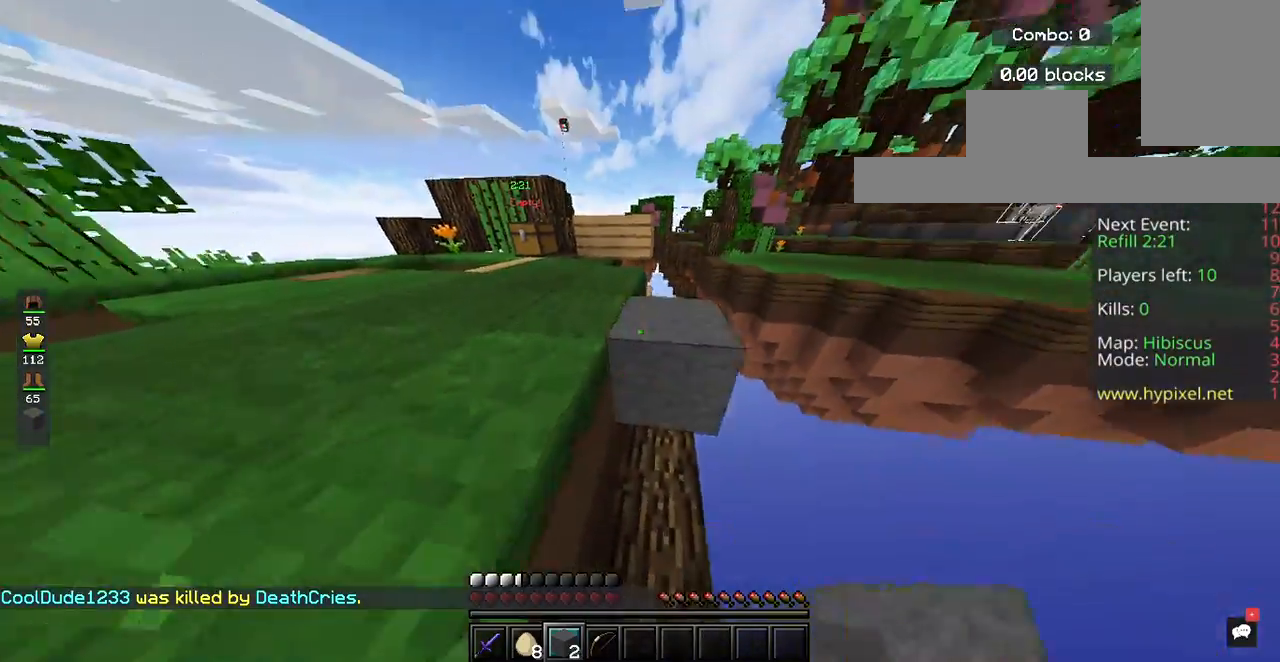
{"keys": ["a"], "mouse": [], "events": [[67, "space", "down"], [200, "space", "up"], [367, "w", "up"], [467, "a", "down"]]}
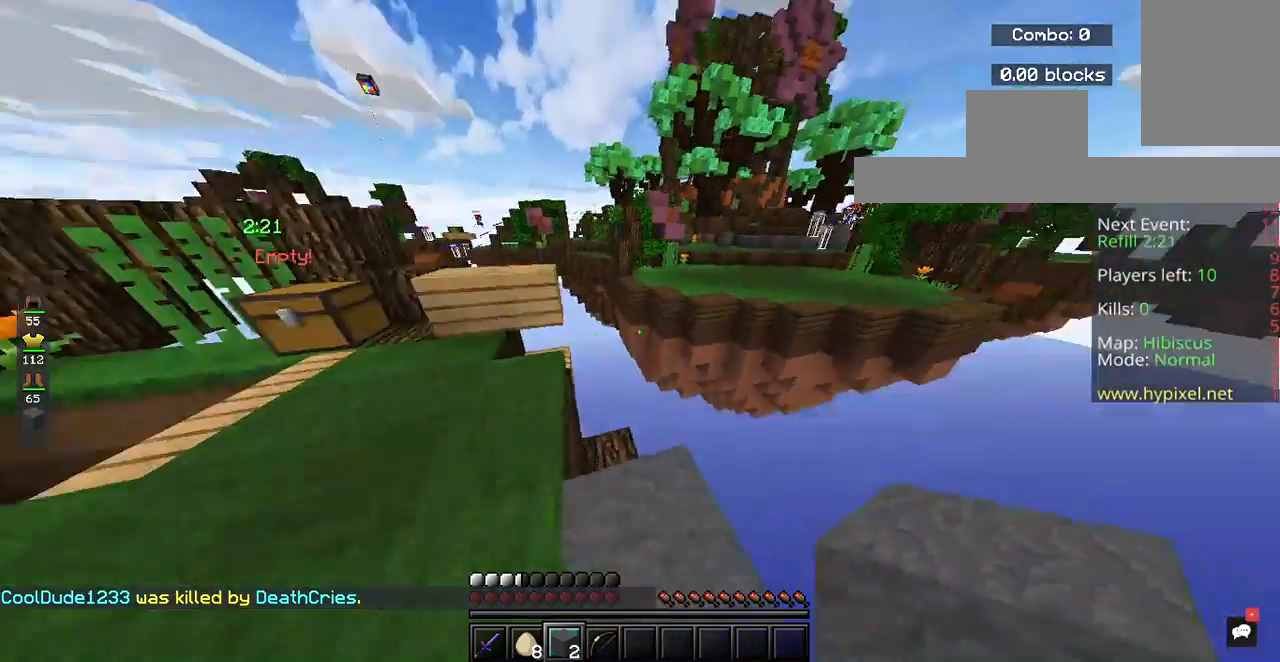
{"keys": ["a", "w"], "mouse": [], "events": [[133, "s", "down"], [333, "s", "up"], [500, "w", "down"]]}
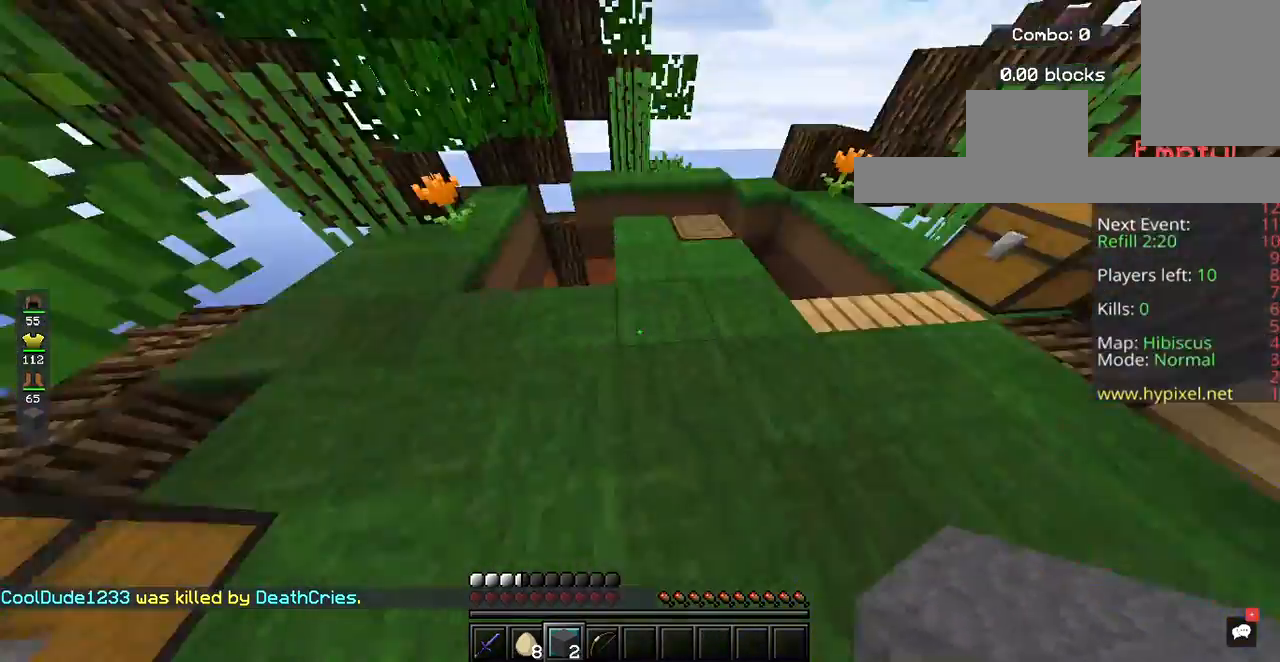
{"keys": ["d", "w"], "mouse": [], "events": [[33, "a", "up"], [267, "d", "down"]]}
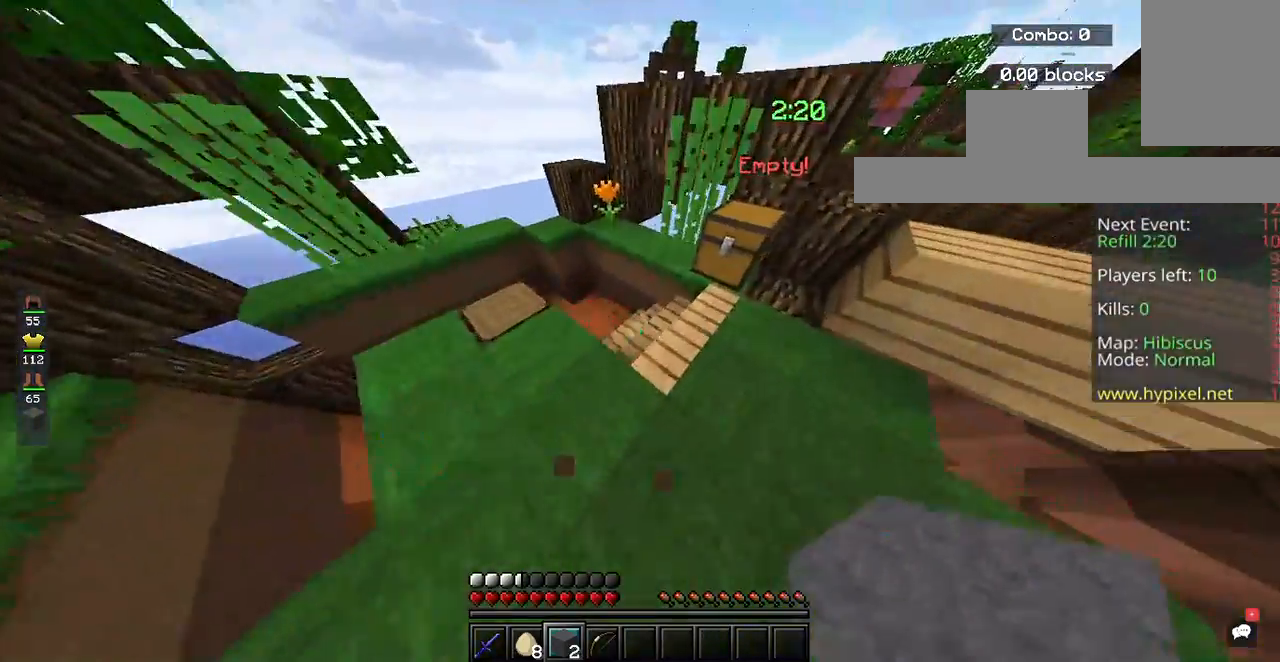
{"keys": [], "mouse": [], "events": [[167, "w", "up"], [233, "w", "down"], [300, "d", "up"], [333, "w", "up"]]}
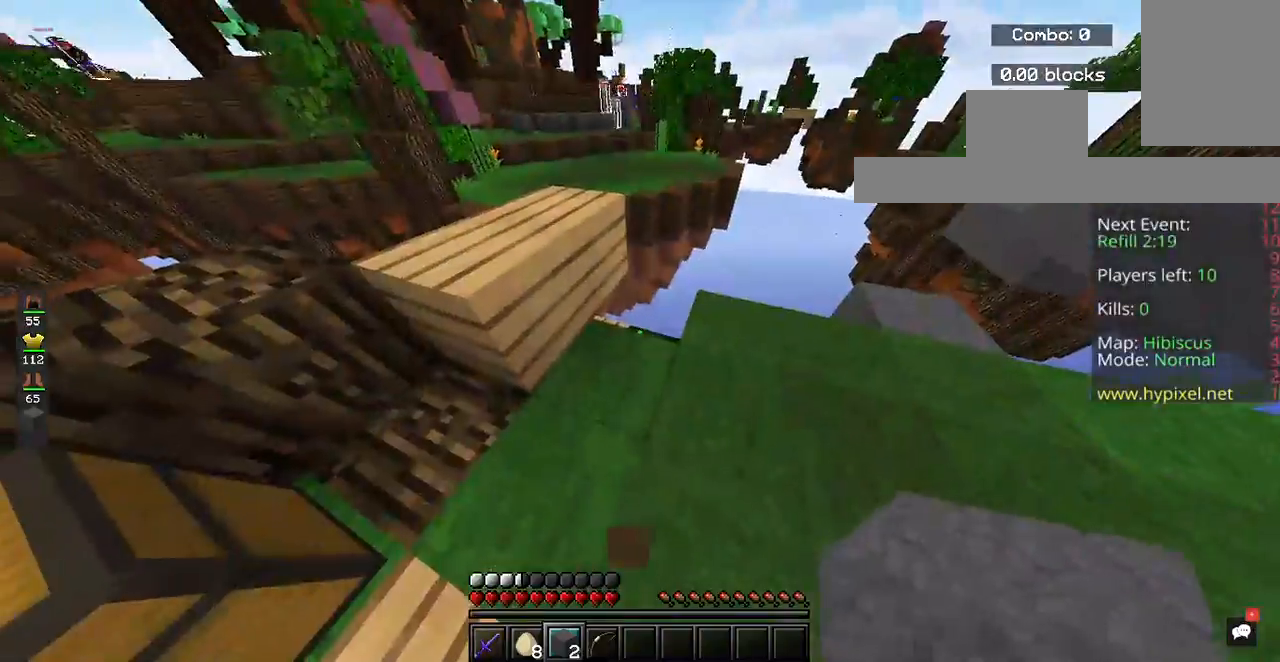
{"keys": ["a", "w"], "mouse": [], "events": [[167, "a", "down"], [467, "w", "down"]]}
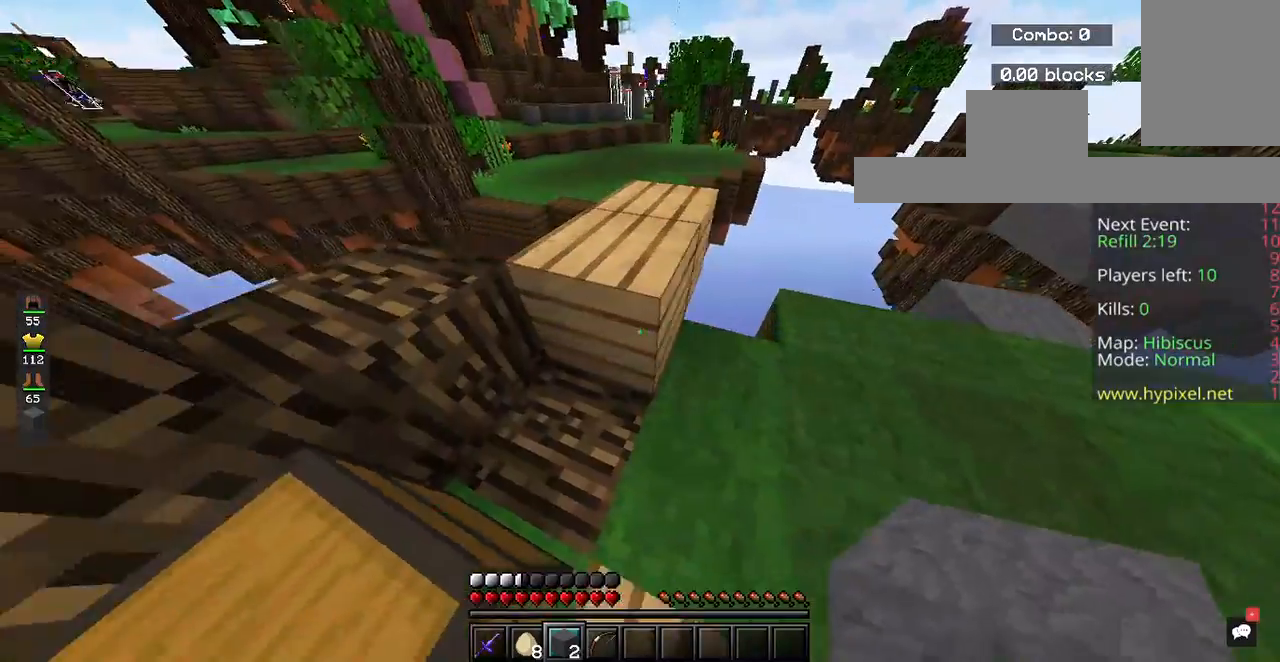
{"keys": [], "mouse": [], "events": [[67, "a", "up"], [67, "space", "down"], [367, "space", "up"], [433, "w", "up"]]}
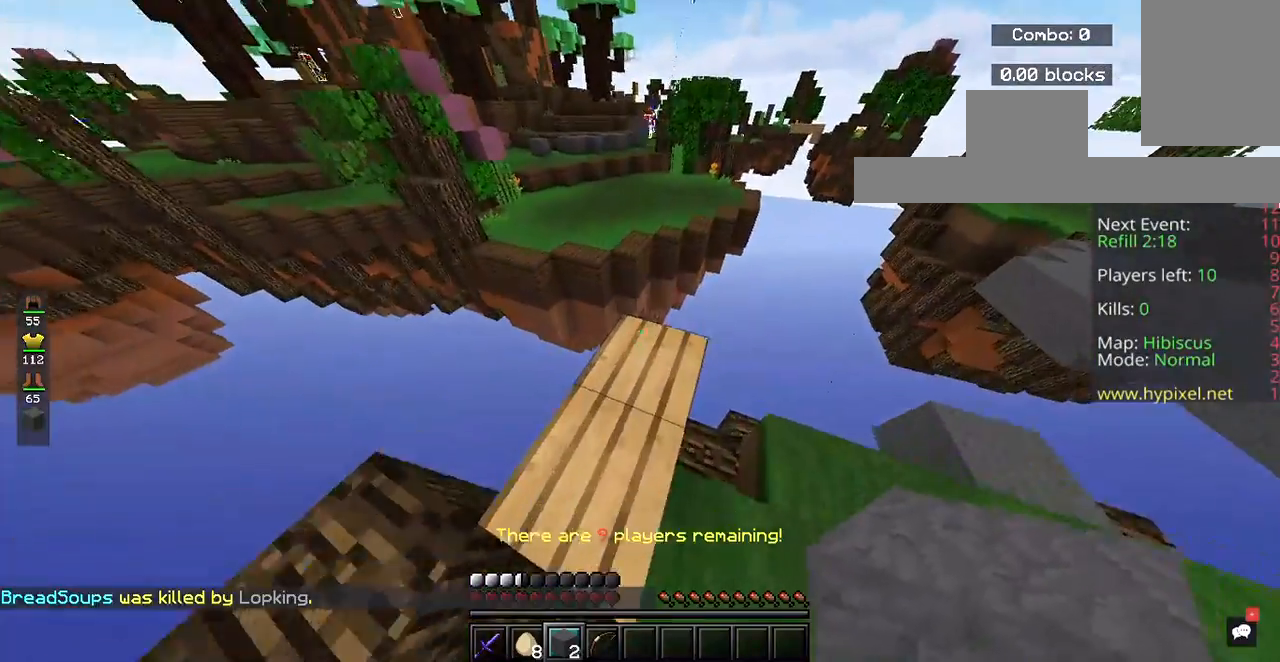
{"keys": [], "mouse": [], "events": []}
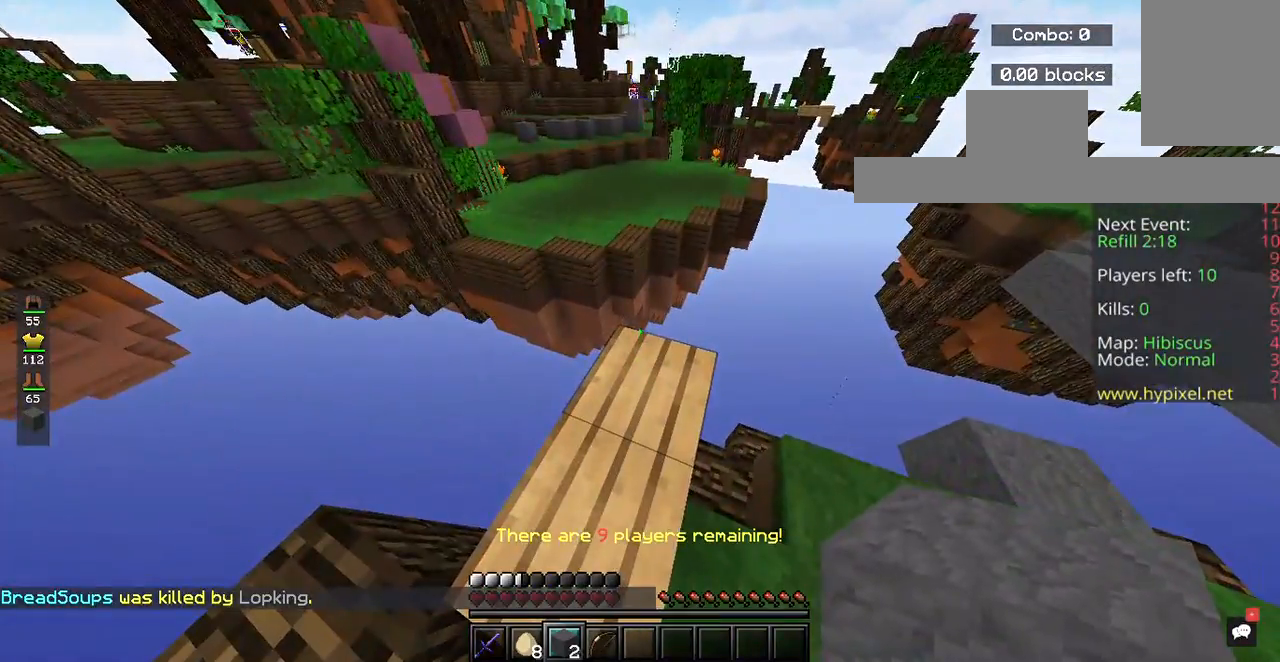
{"keys": ["w"], "mouse": [], "events": [[233, "w", "down"]]}
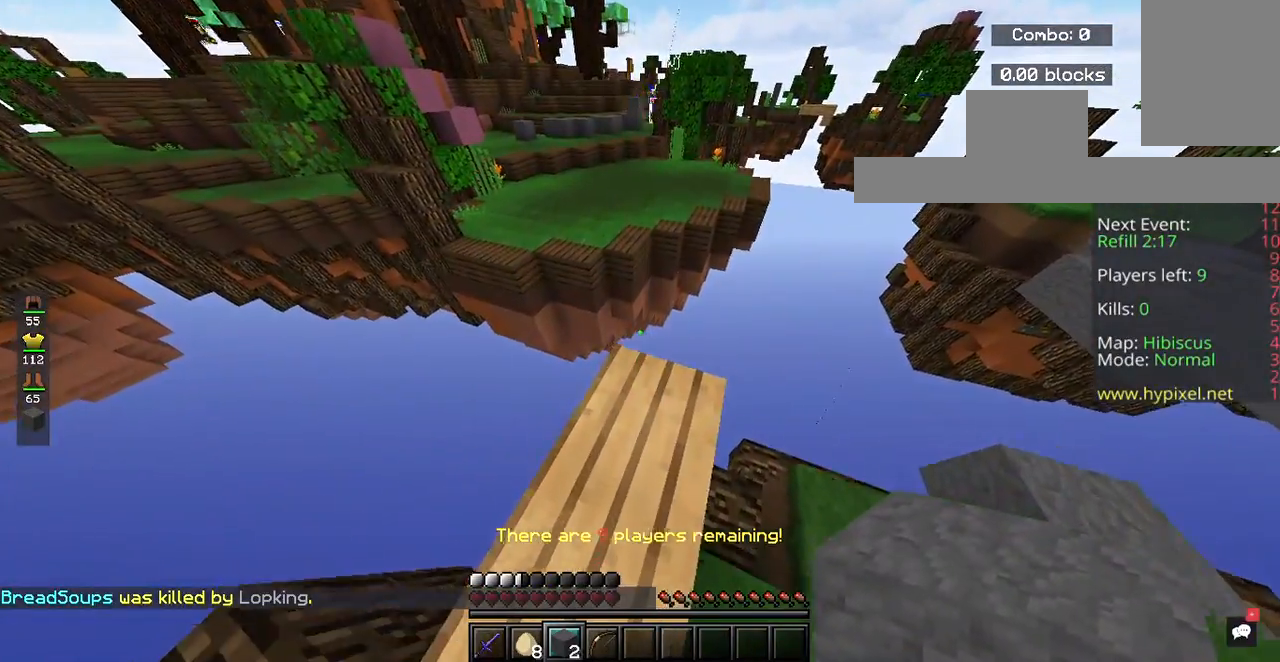
{"keys": ["d", "s"], "mouse": [], "events": [[33, "d", "down"], [267, "w", "up"], [467, "s", "down"]]}